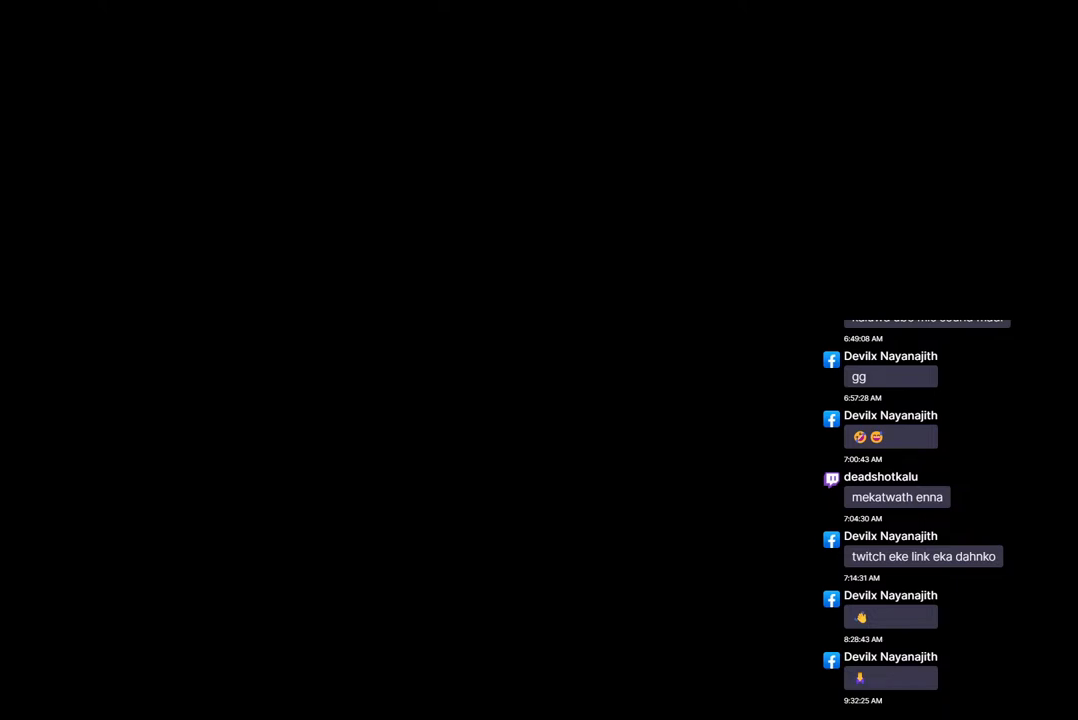
Gameplay with a controller (Xbox layout); each line is a JSON object with the inputs held at the frame after it. "events" lists button and stick changes between this image and that frame as [ms after this image, input, new state], when the widget could be followed in between. Not read: HOME L3.
{"buttons": [], "left_stick": "center", "right_stick": "left", "events": [[367, "right_stick", "left"]]}
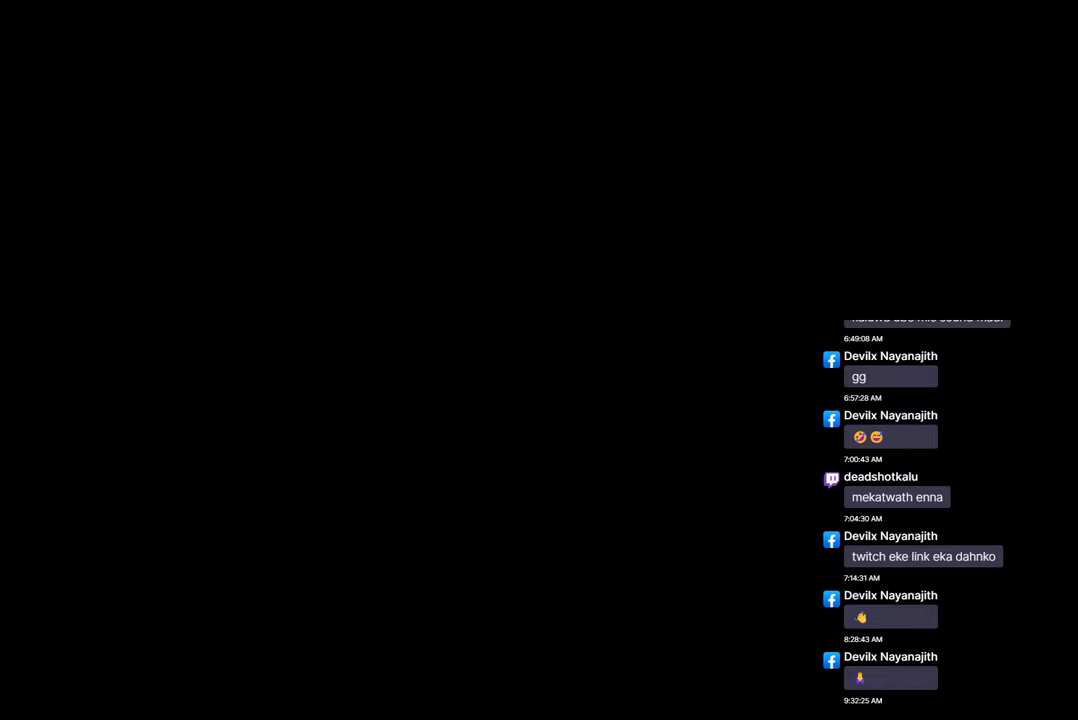
{"buttons": [], "left_stick": "center", "right_stick": "center", "events": [[267, "right_stick", "center"]]}
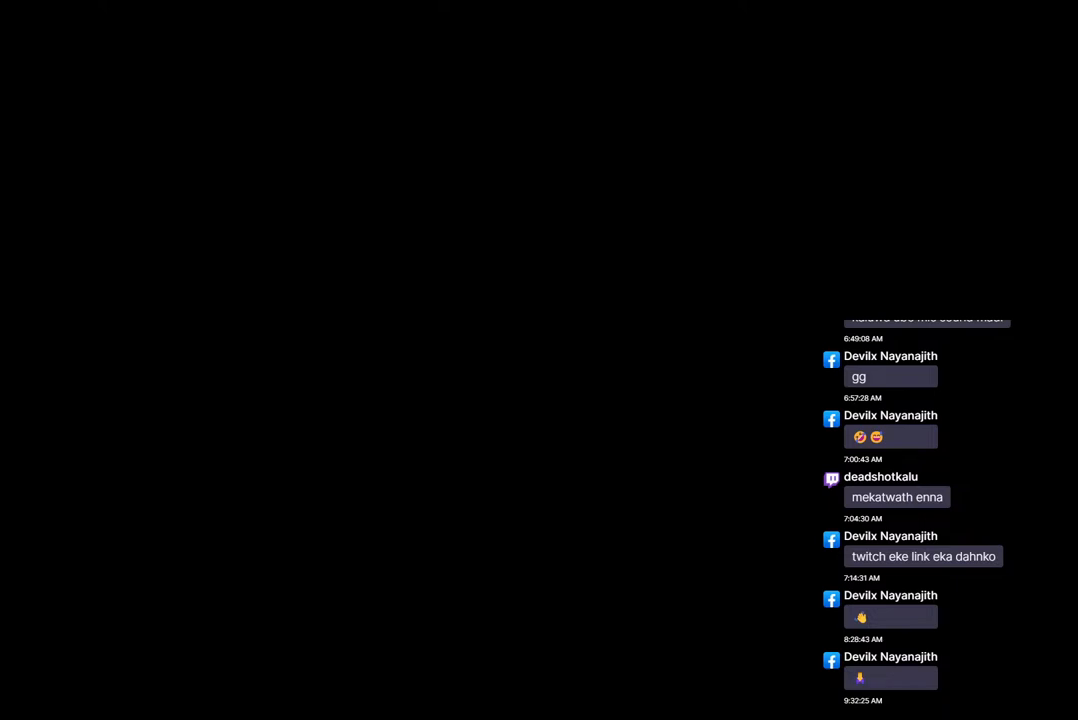
{"buttons": [], "left_stick": "center", "right_stick": "center", "events": []}
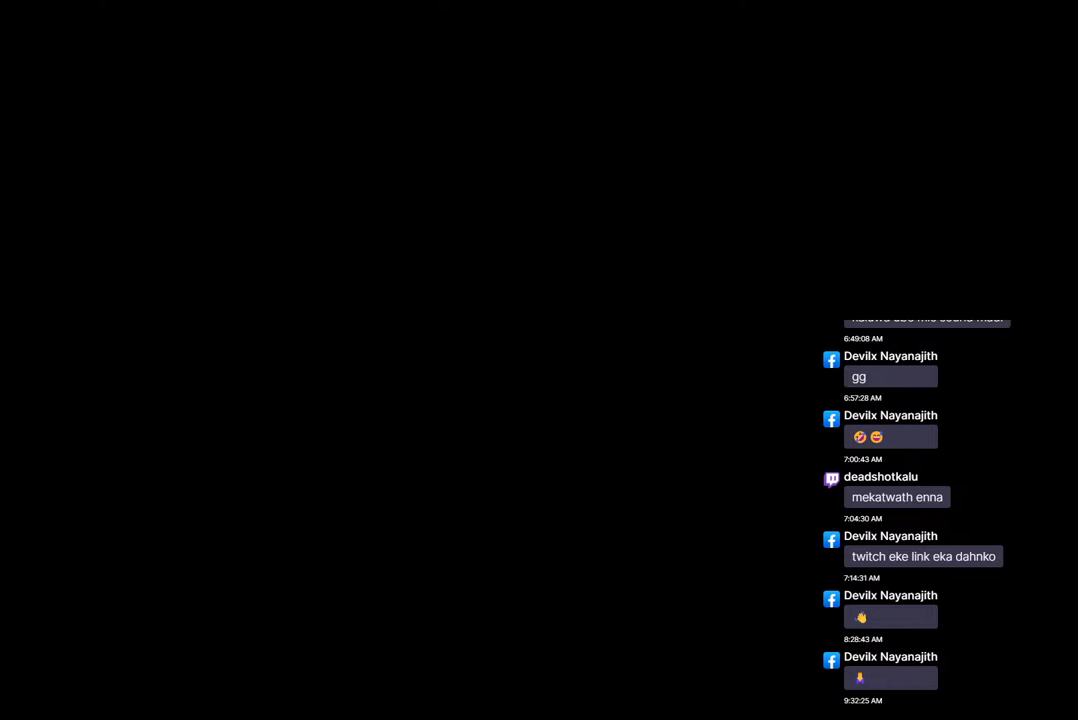
{"buttons": [], "left_stick": "center", "right_stick": "center", "events": []}
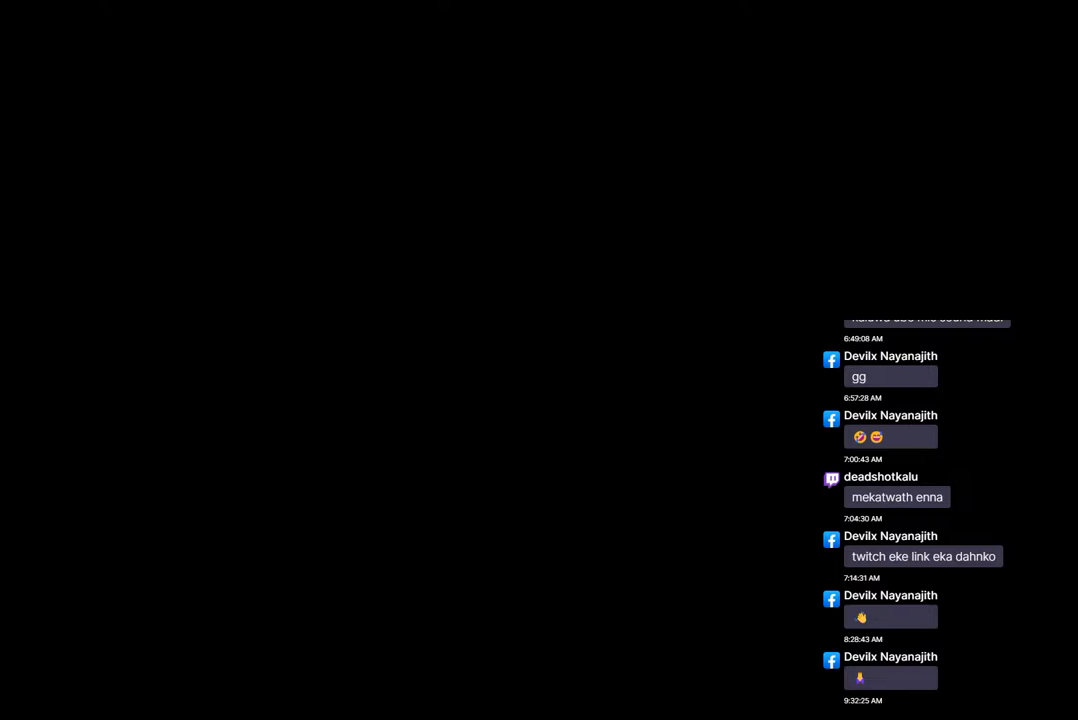
{"buttons": [], "left_stick": "center", "right_stick": "center", "events": []}
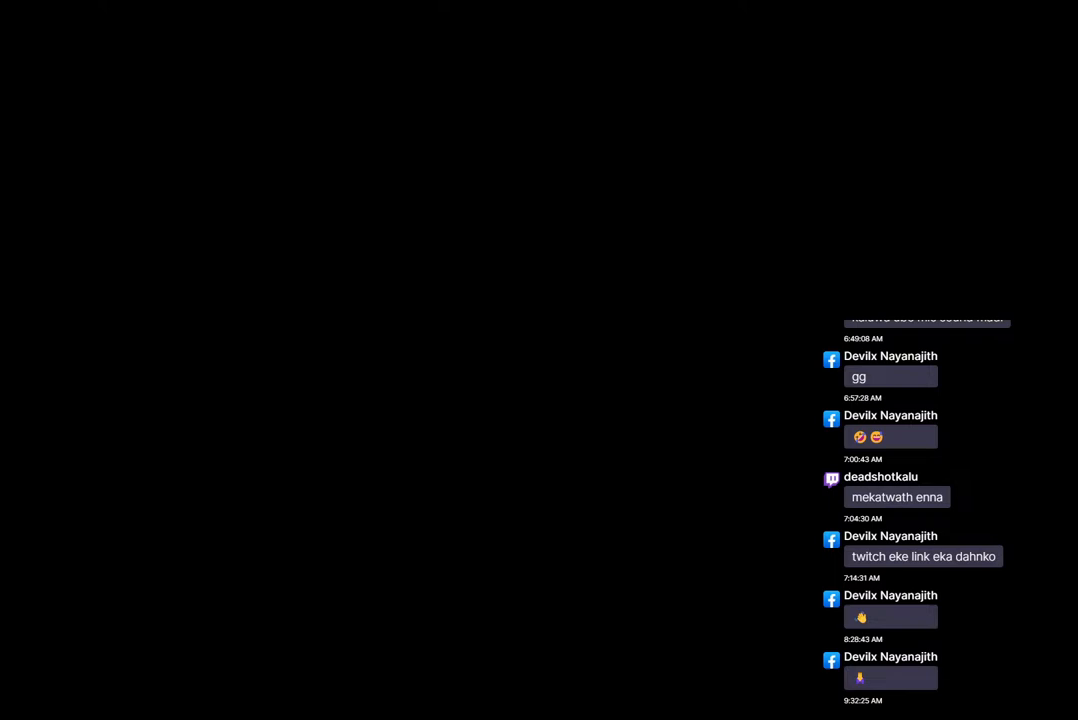
{"buttons": [], "left_stick": "center", "right_stick": "center", "events": []}
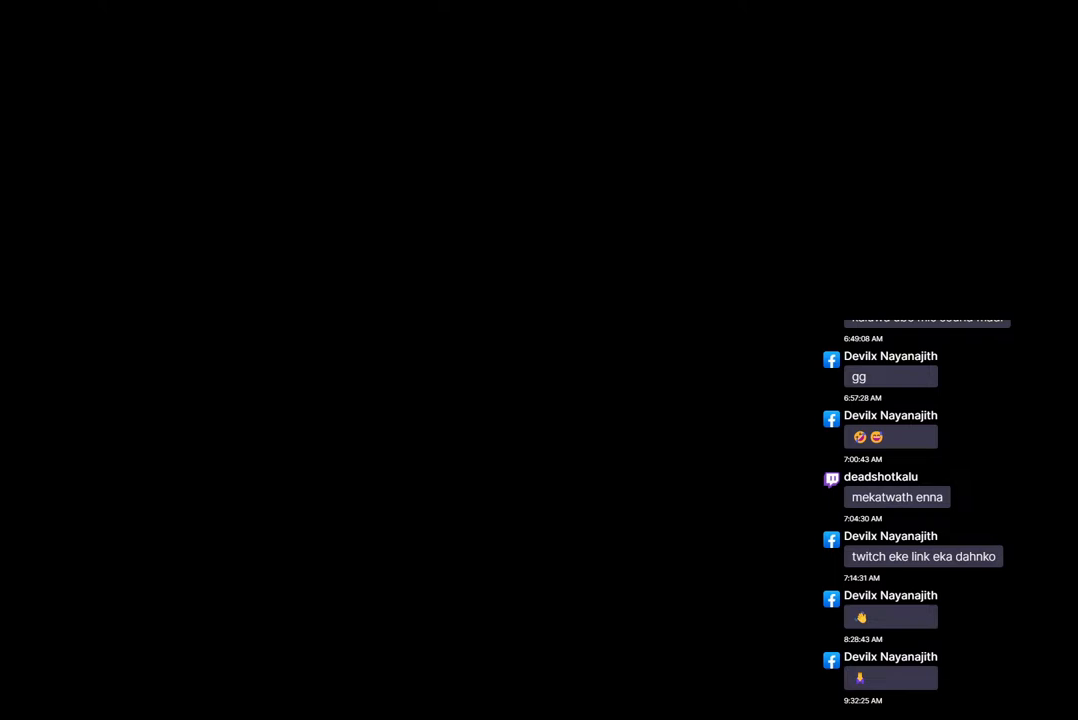
{"buttons": [], "left_stick": "center", "right_stick": "center", "events": []}
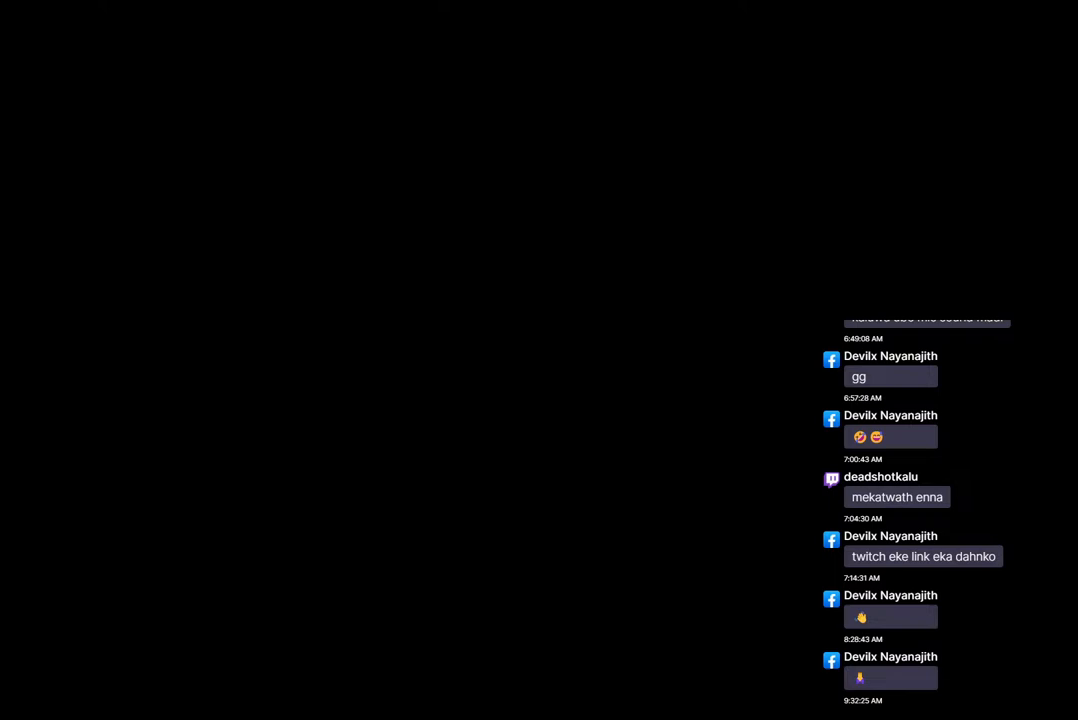
{"buttons": [], "left_stick": "center", "right_stick": "center", "events": []}
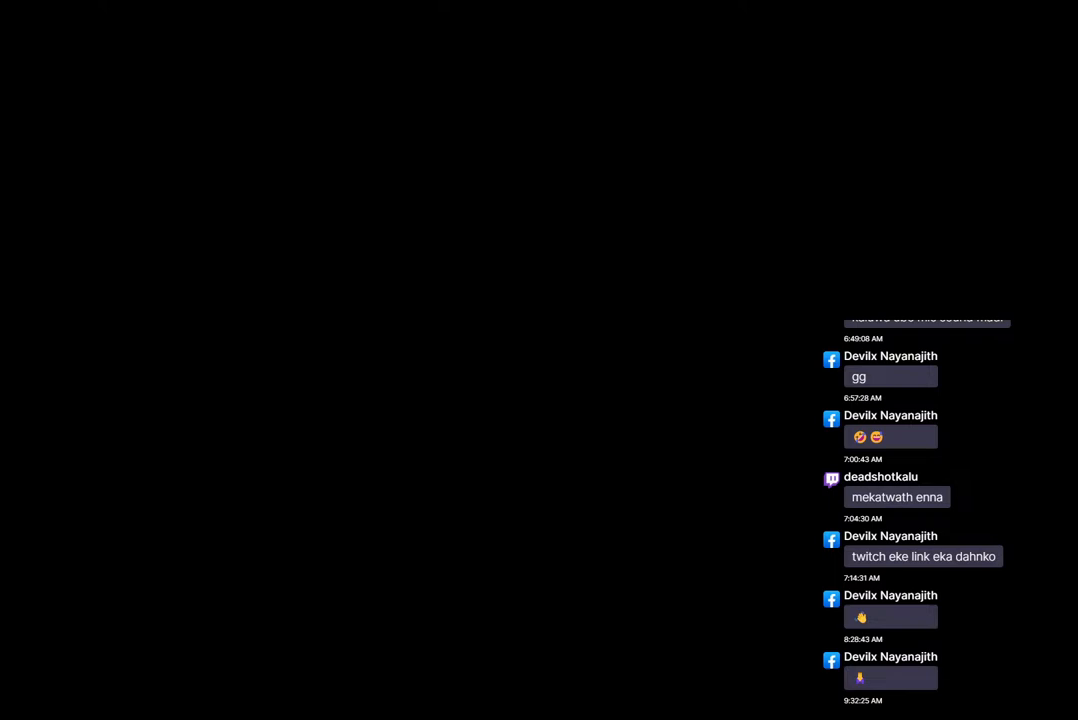
{"buttons": [], "left_stick": "center", "right_stick": "center", "events": [[33, "right_stick", "down-left"], [100, "right_stick", "center"]]}
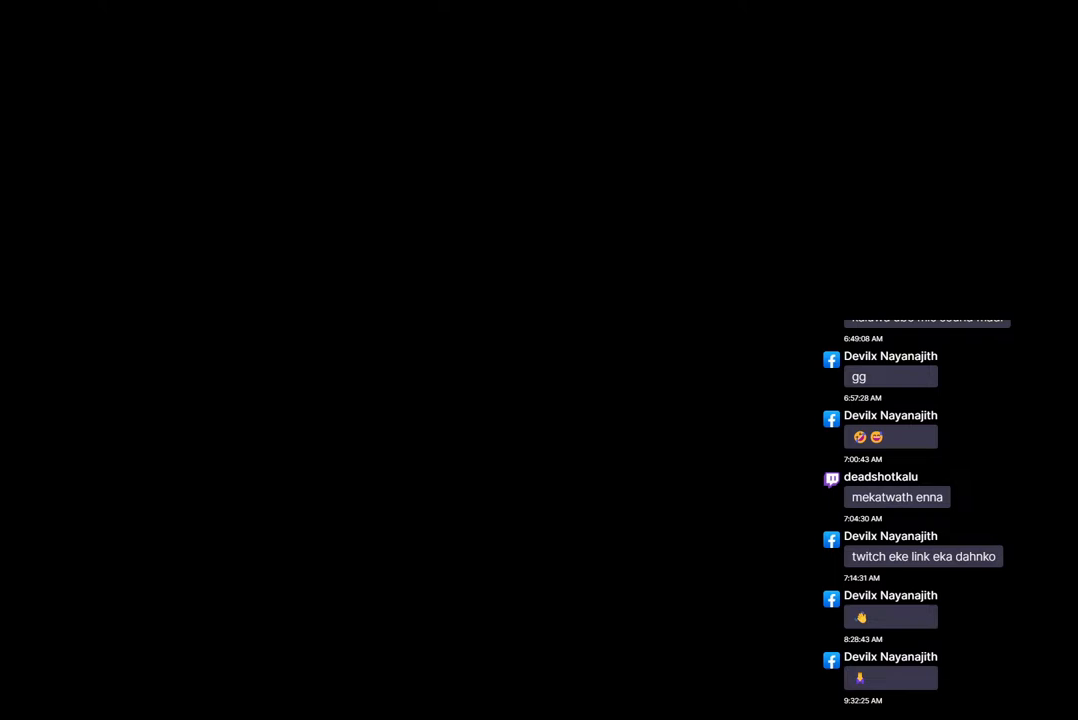
{"buttons": [], "left_stick": "center", "right_stick": "up-right", "events": [[400, "right_stick", "up-right"]]}
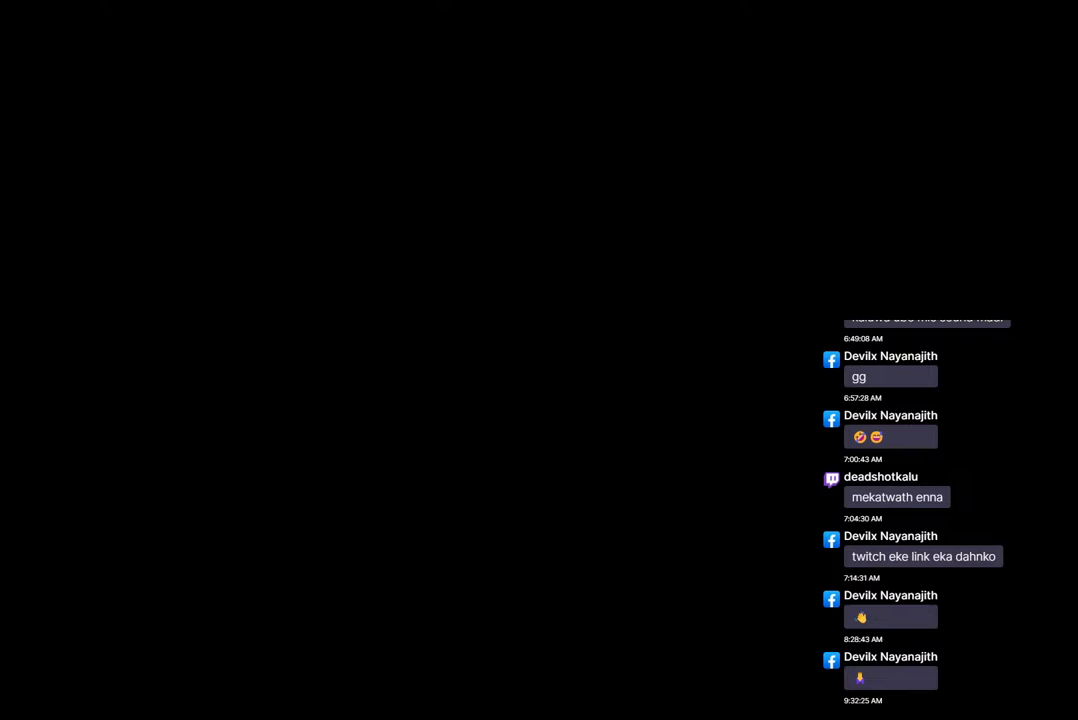
{"buttons": [], "left_stick": "center", "right_stick": "center", "events": [[233, "right_stick", "center"]]}